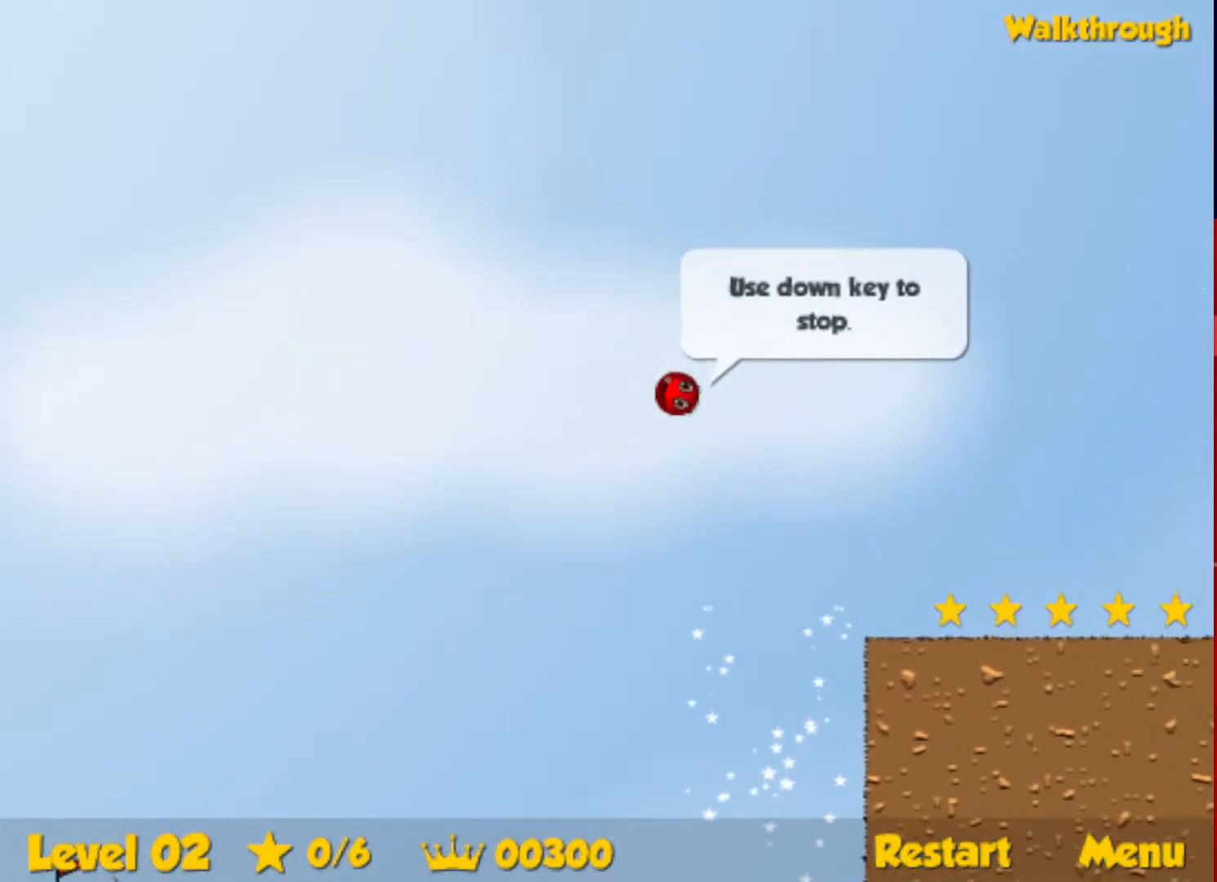
Gameplay with keyboard; each line is a JSON object with the keys held at the frame after it. "events" lists presses ("down") and releases ("up") of "down", "escape", "left", "r", "right" and "up" between this image and that frame as [ms after this image, input, new state], when the widget could be followed in between. No other keys are recorded. Mouse input is not recorded.
{"keys": ["right"], "events": [[217, "down", "up"]]}
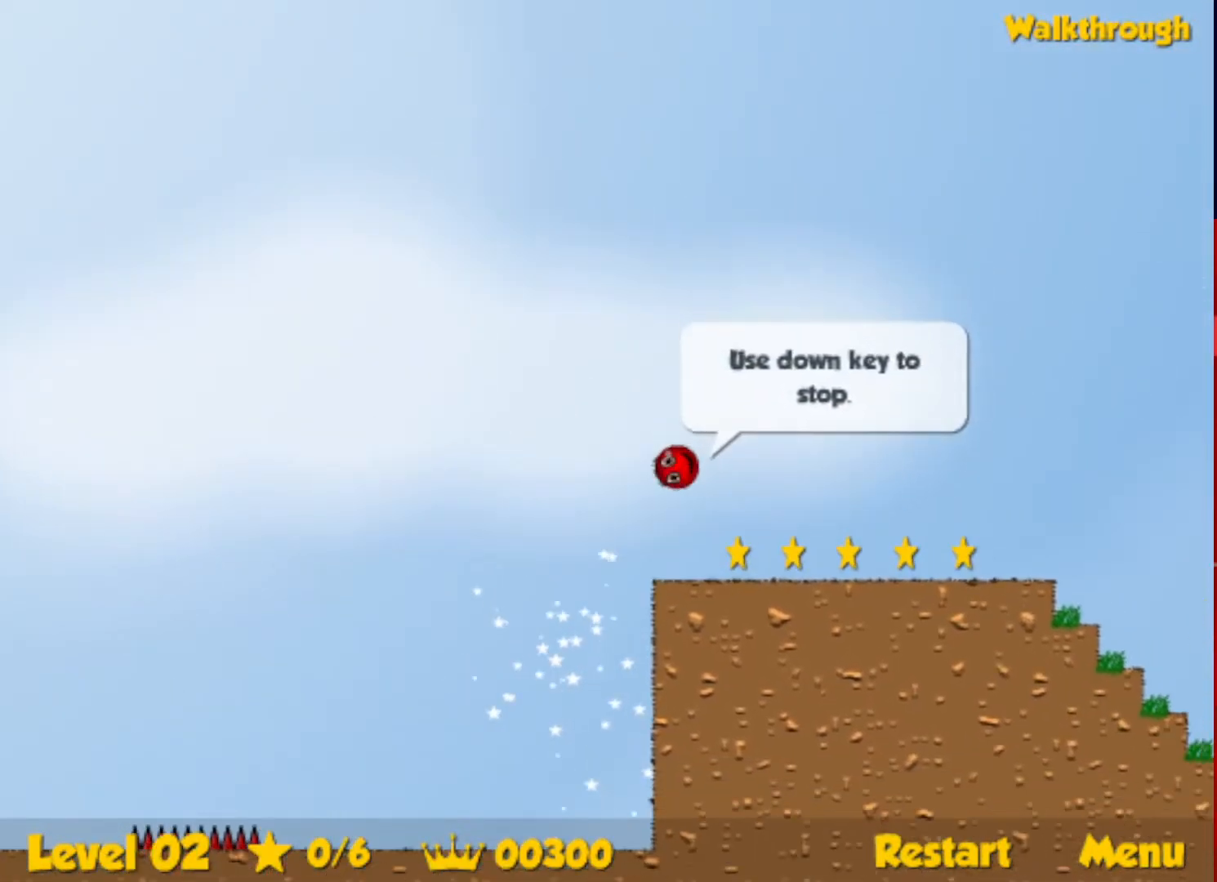
{"keys": ["right"], "events": []}
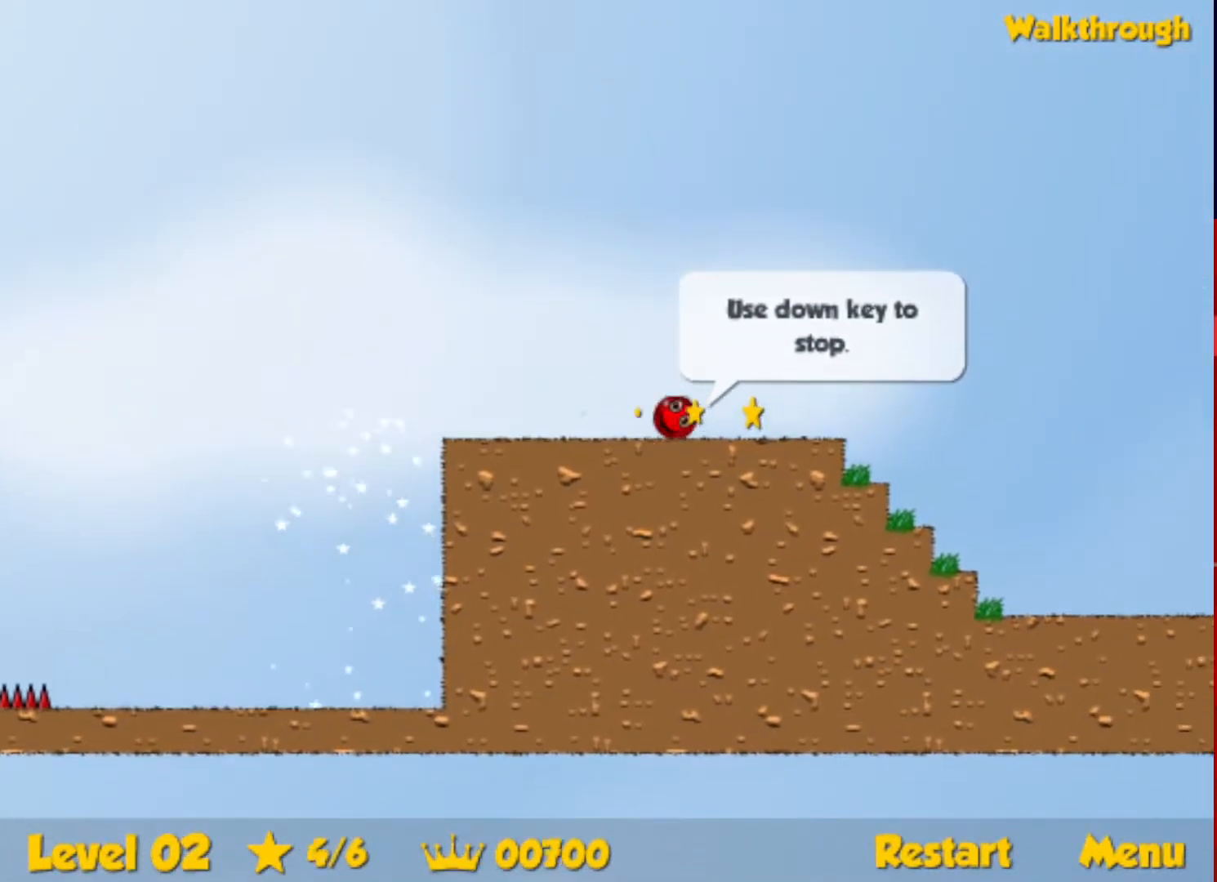
{"keys": ["right", "up"], "events": [[83, "up", "down"]]}
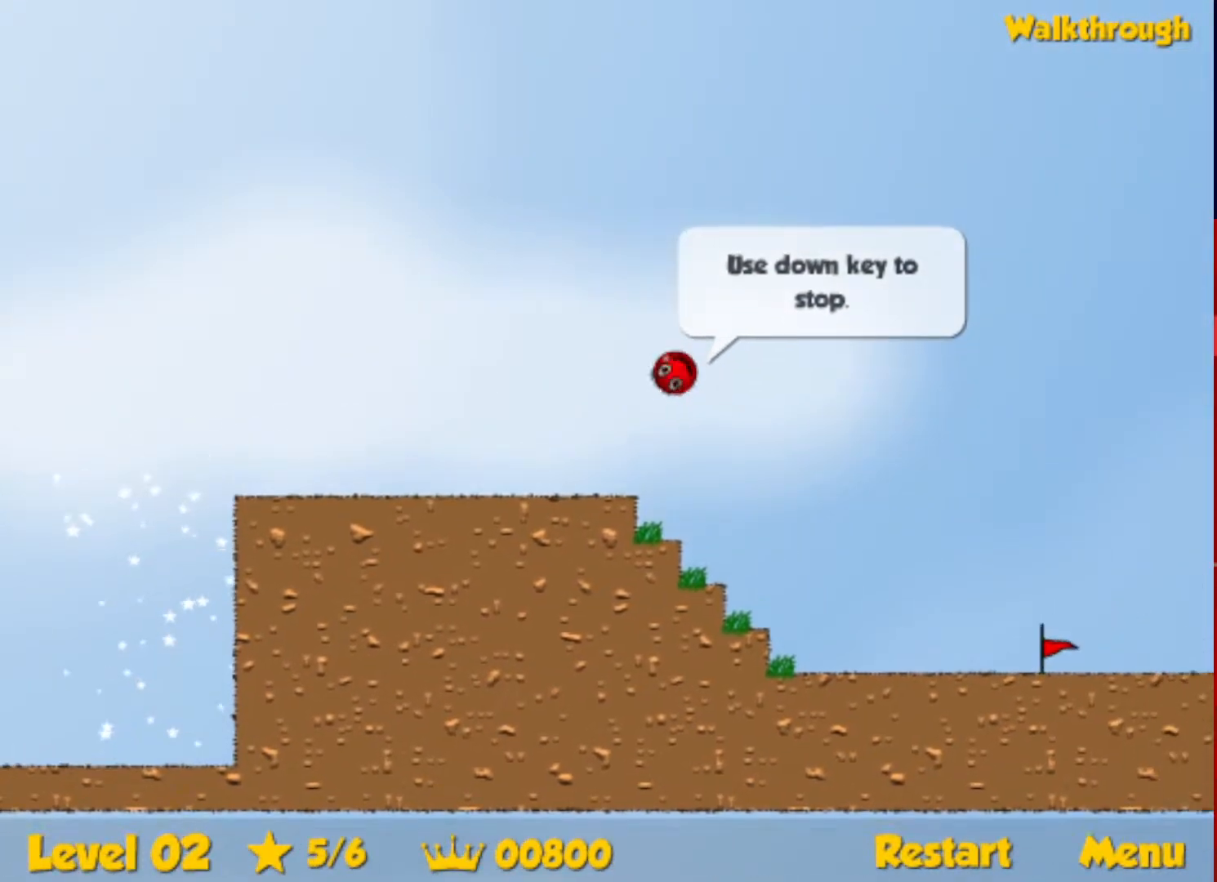
{"keys": ["right"], "events": [[383, "up", "up"]]}
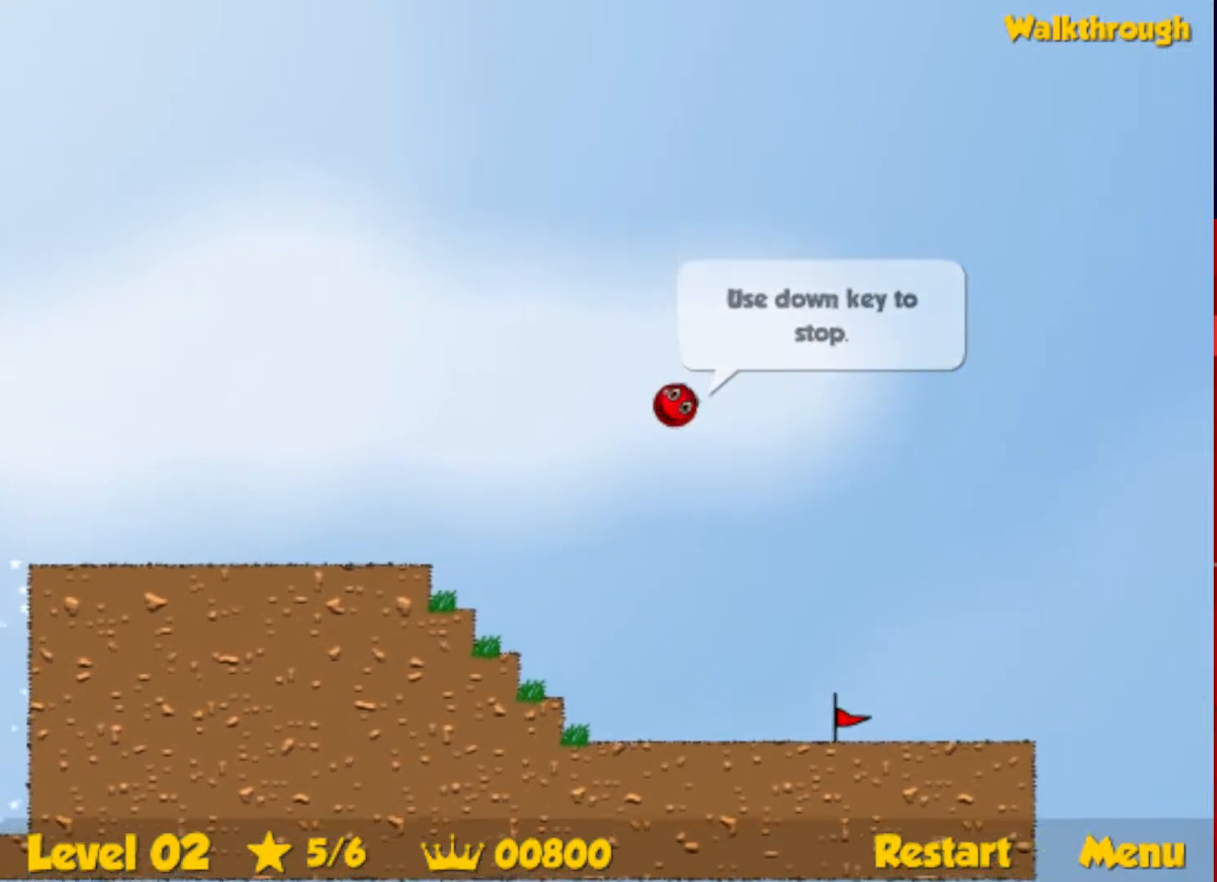
{"keys": ["right"], "events": []}
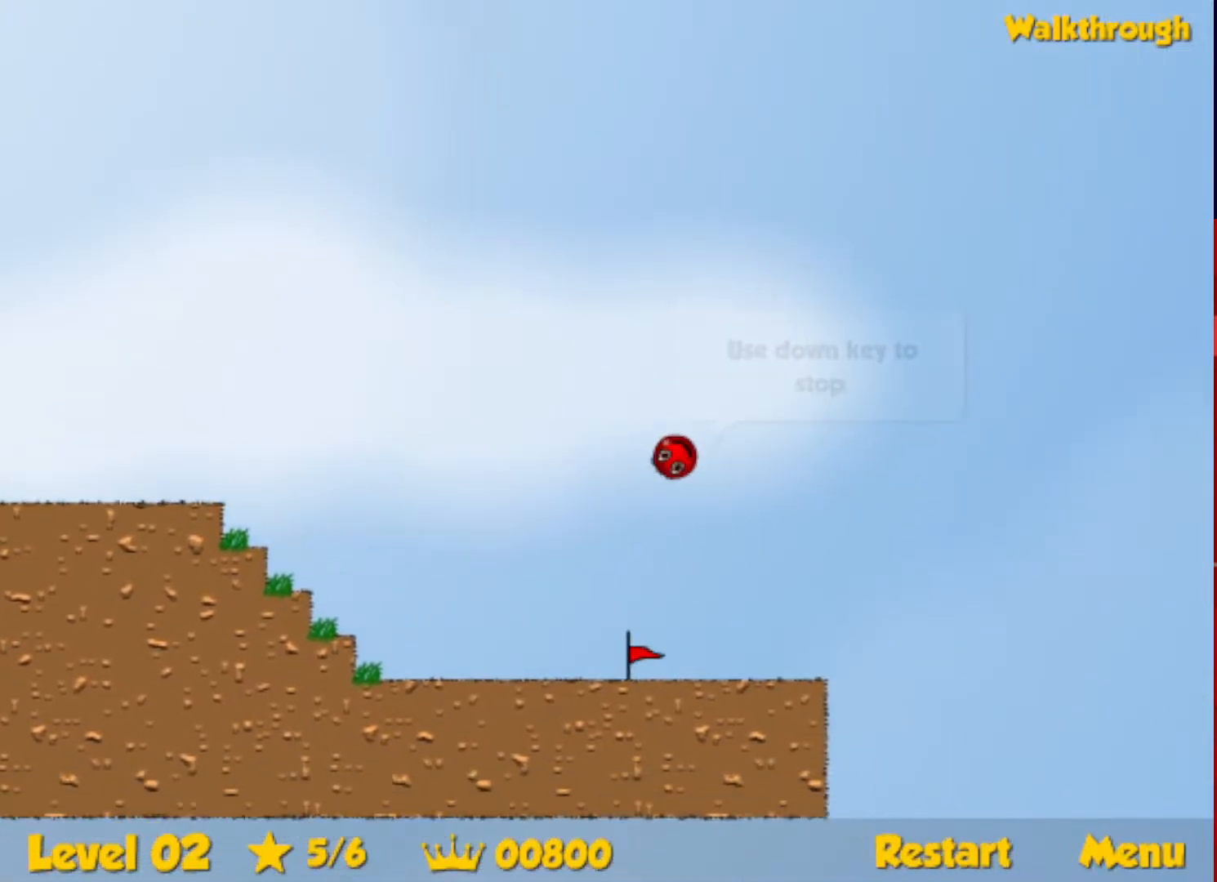
{"keys": ["right", "up"], "events": [[117, "up", "down"]]}
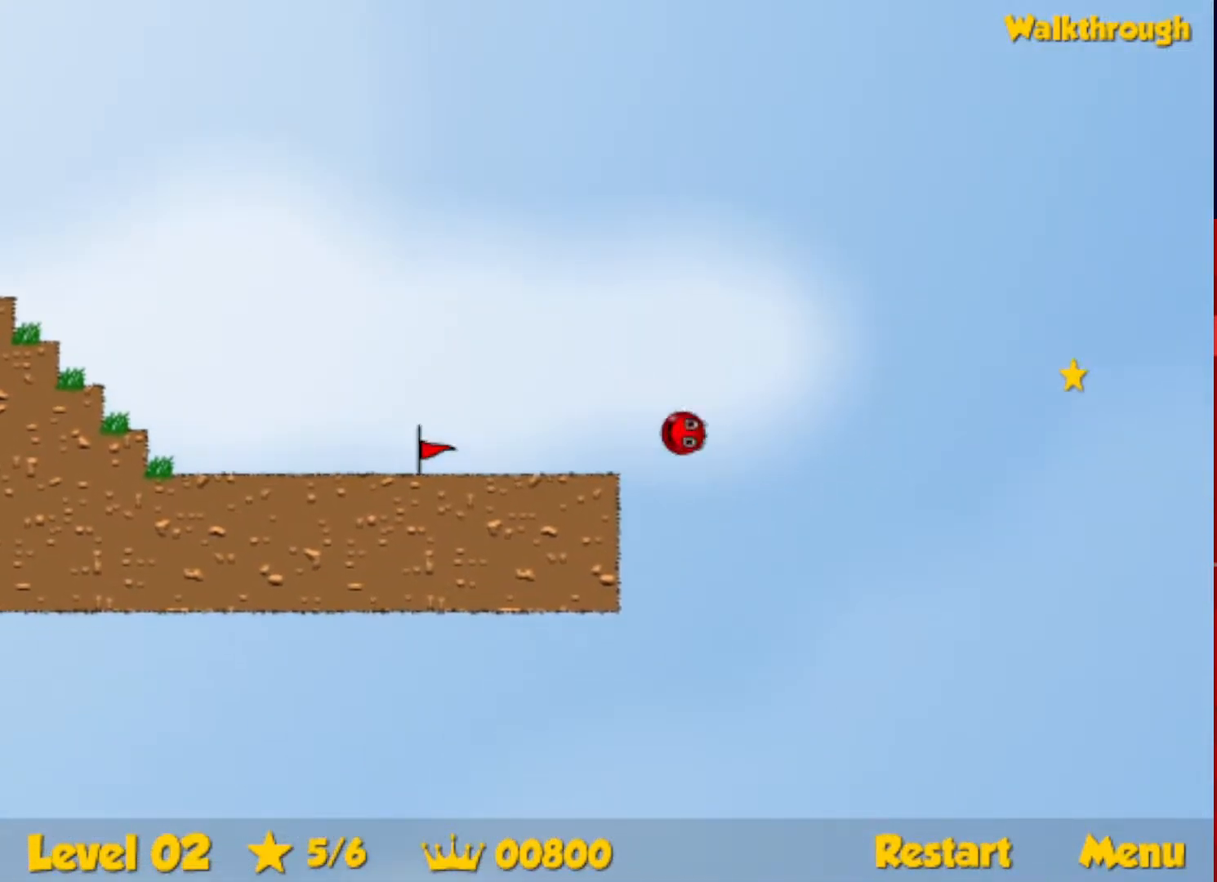
{"keys": ["right", "up"], "events": []}
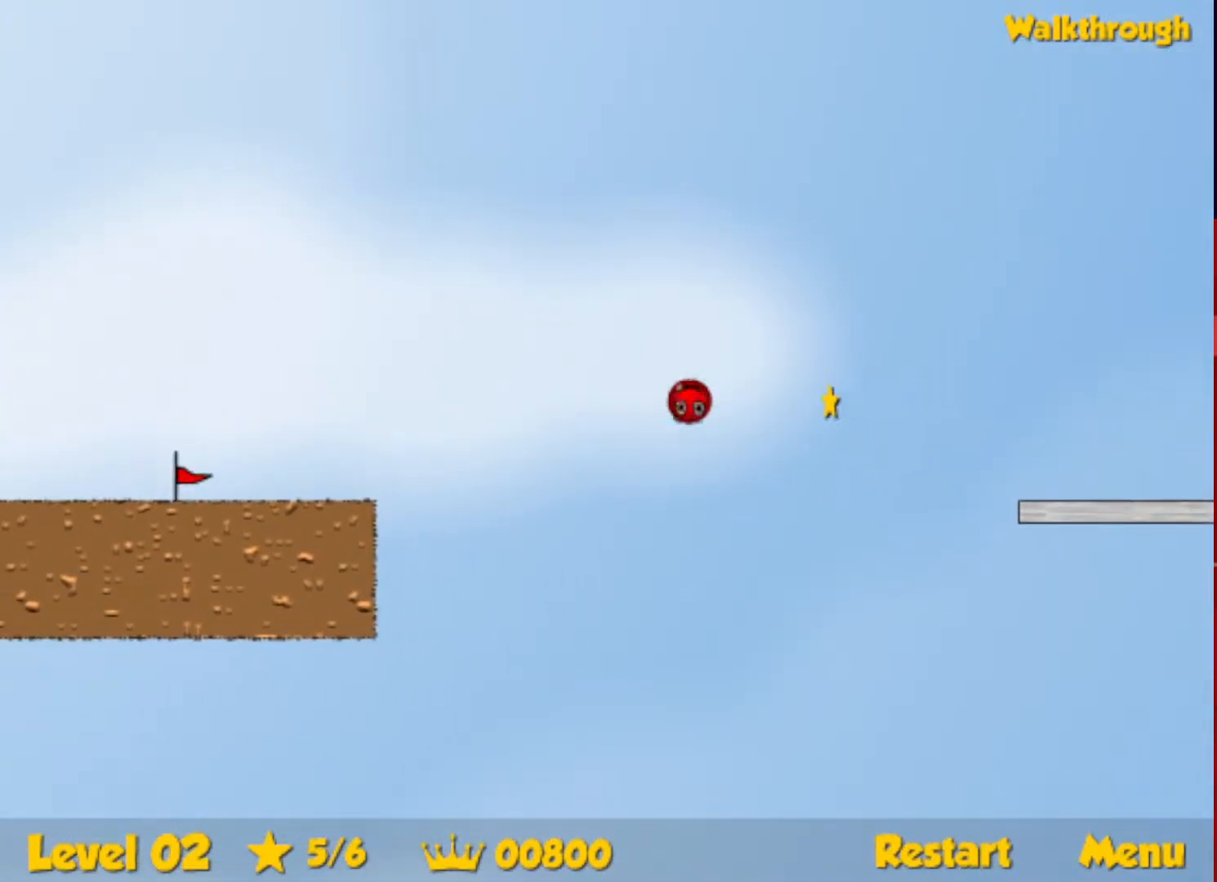
{"keys": ["right", "up"], "events": []}
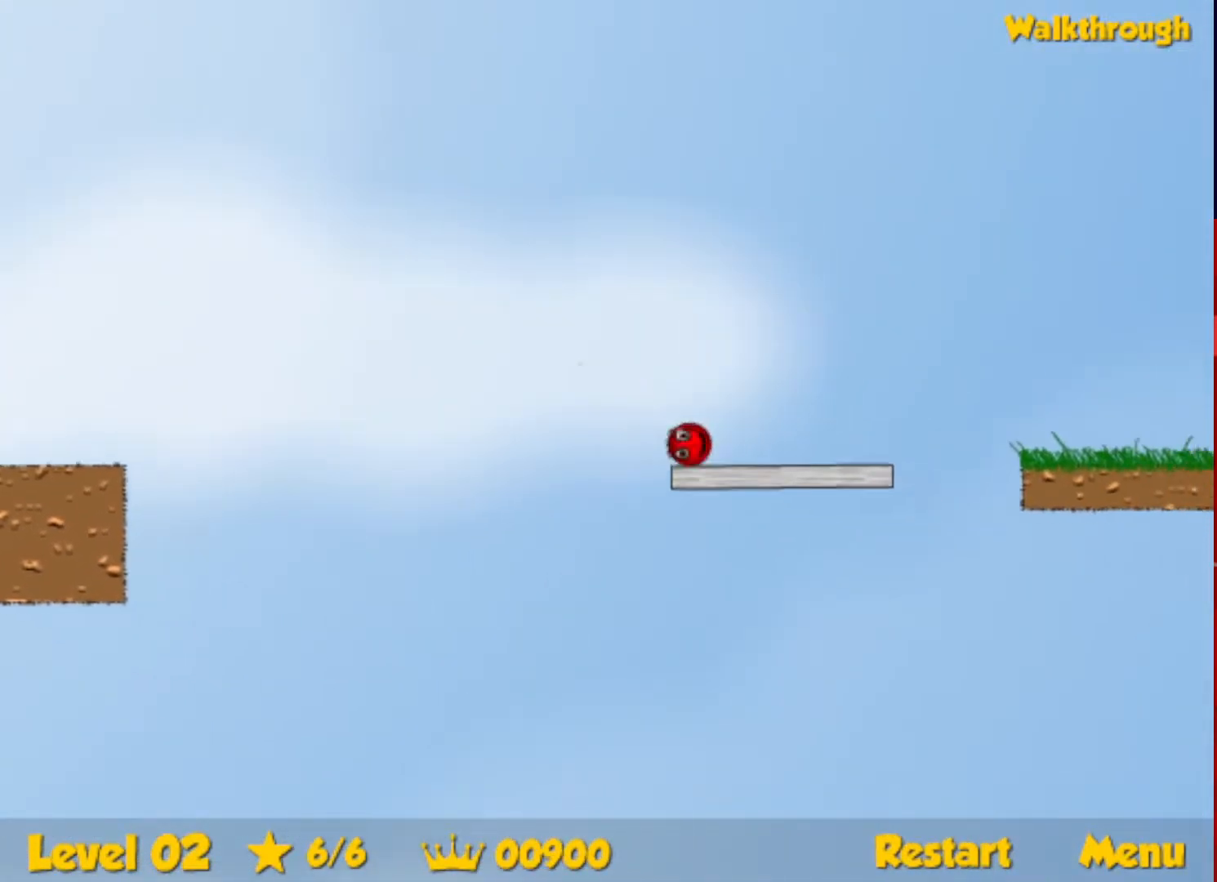
{"keys": ["right"], "events": [[50, "up", "up"]]}
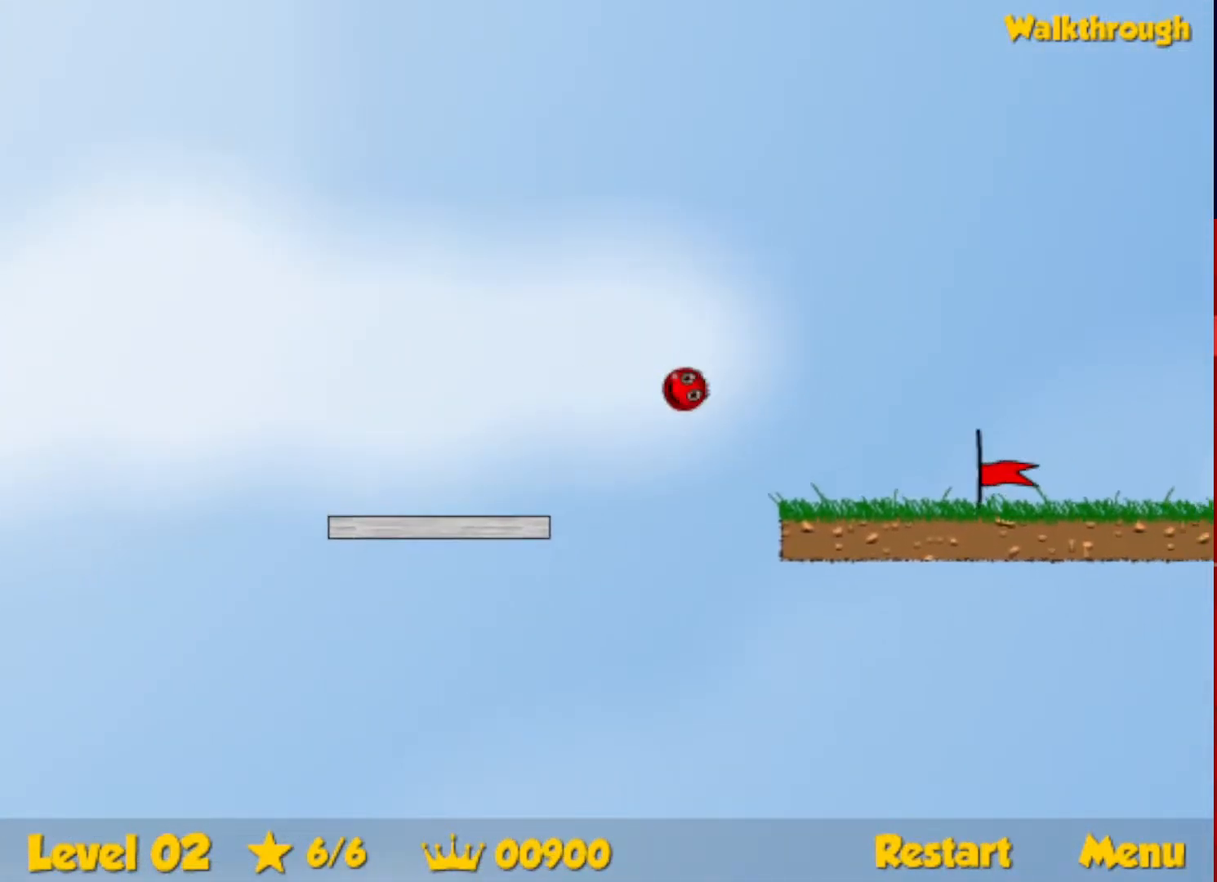
{"keys": ["right"], "events": []}
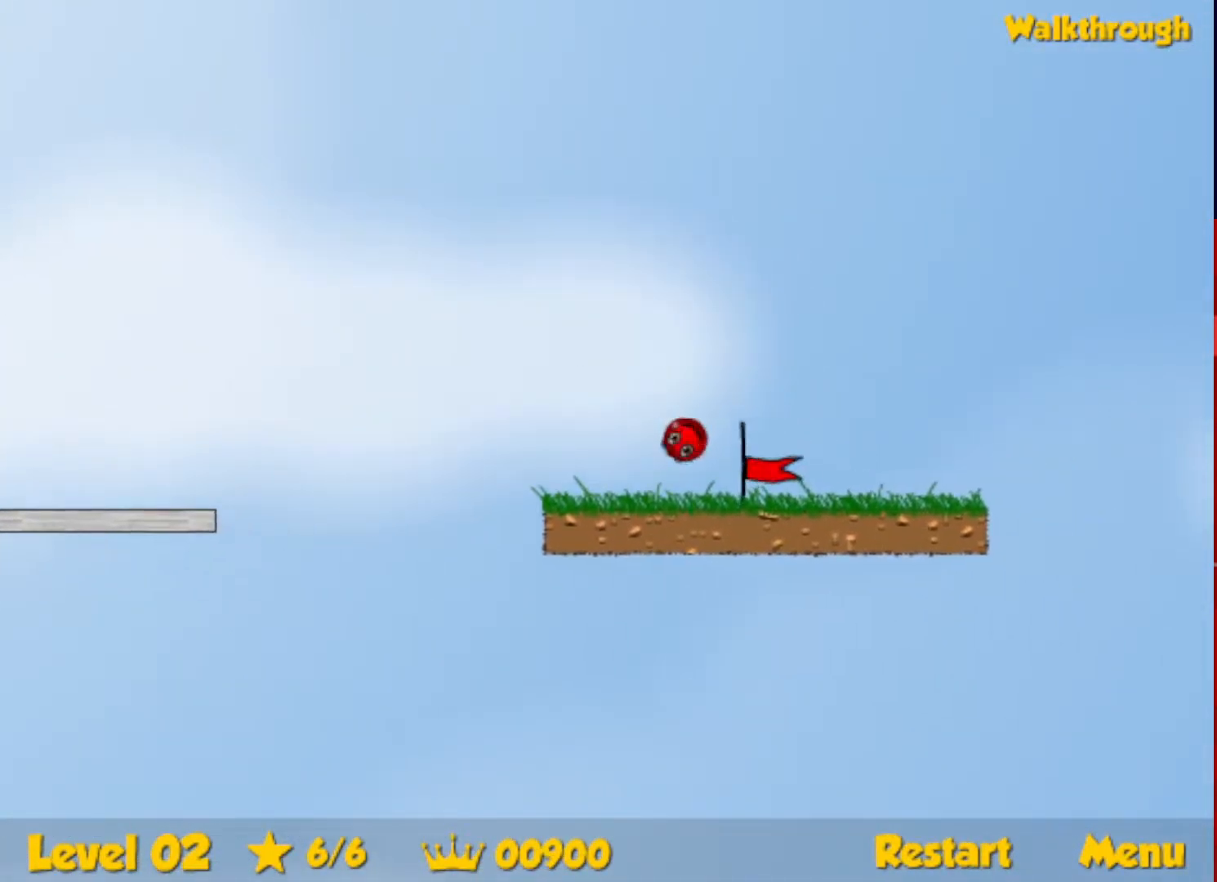
{"keys": [], "events": [[400, "right", "up"]]}
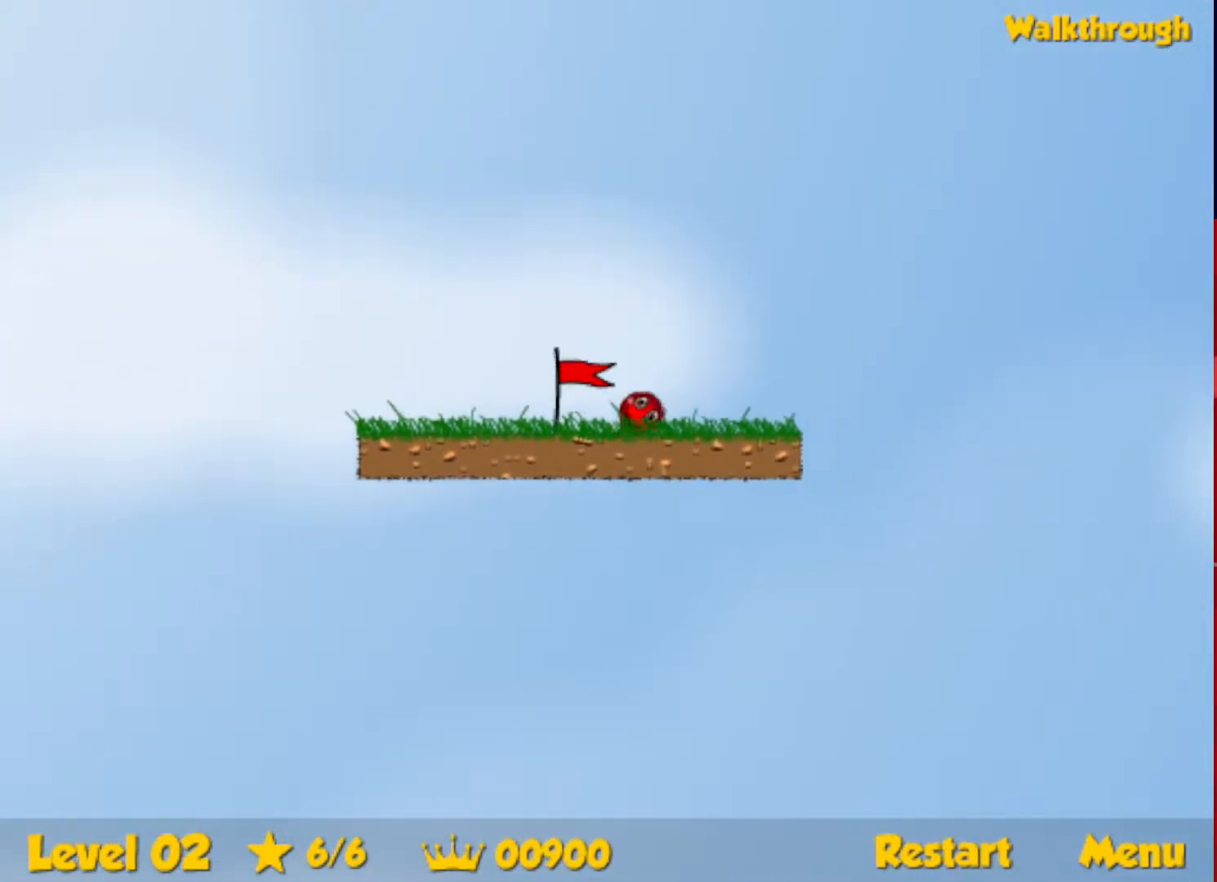
{"keys": ["right"], "events": [[167, "right", "down"]]}
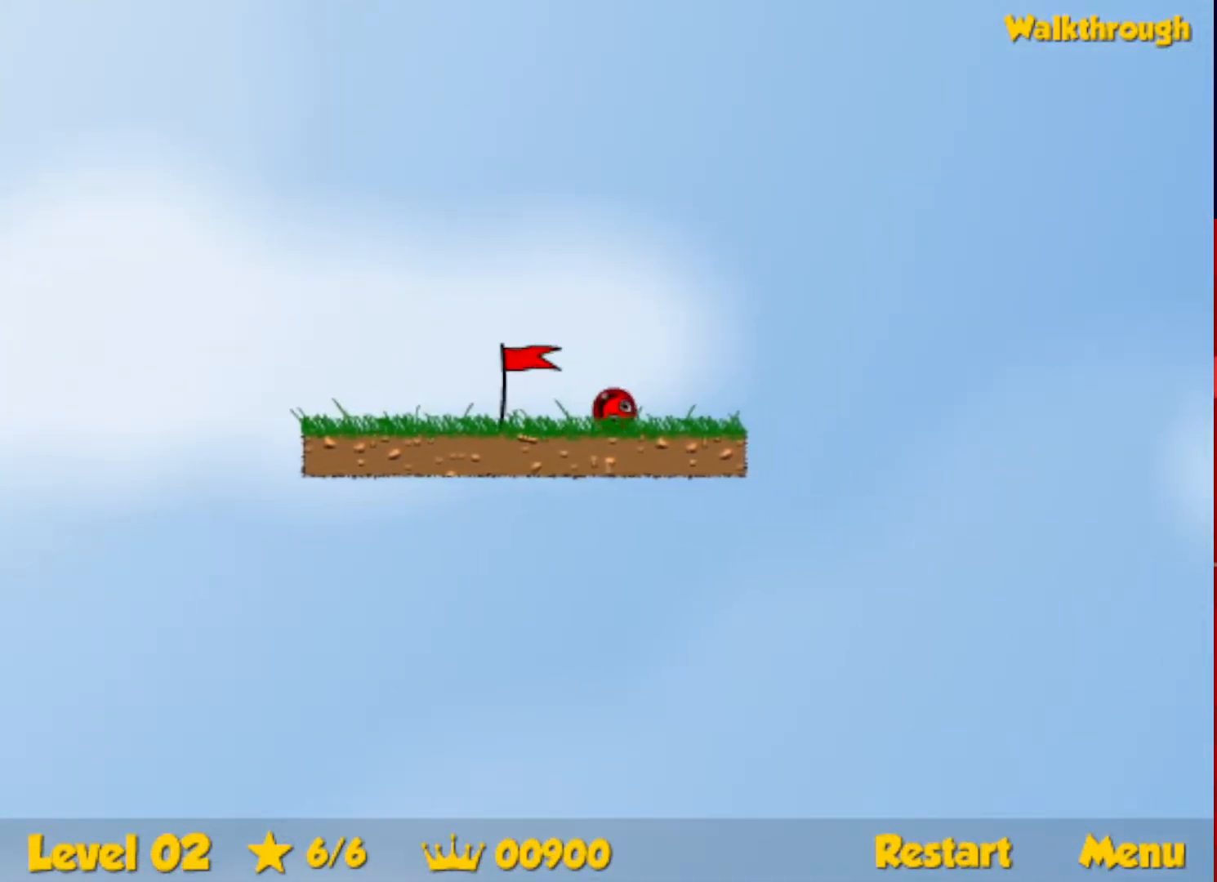
{"keys": ["right"], "events": []}
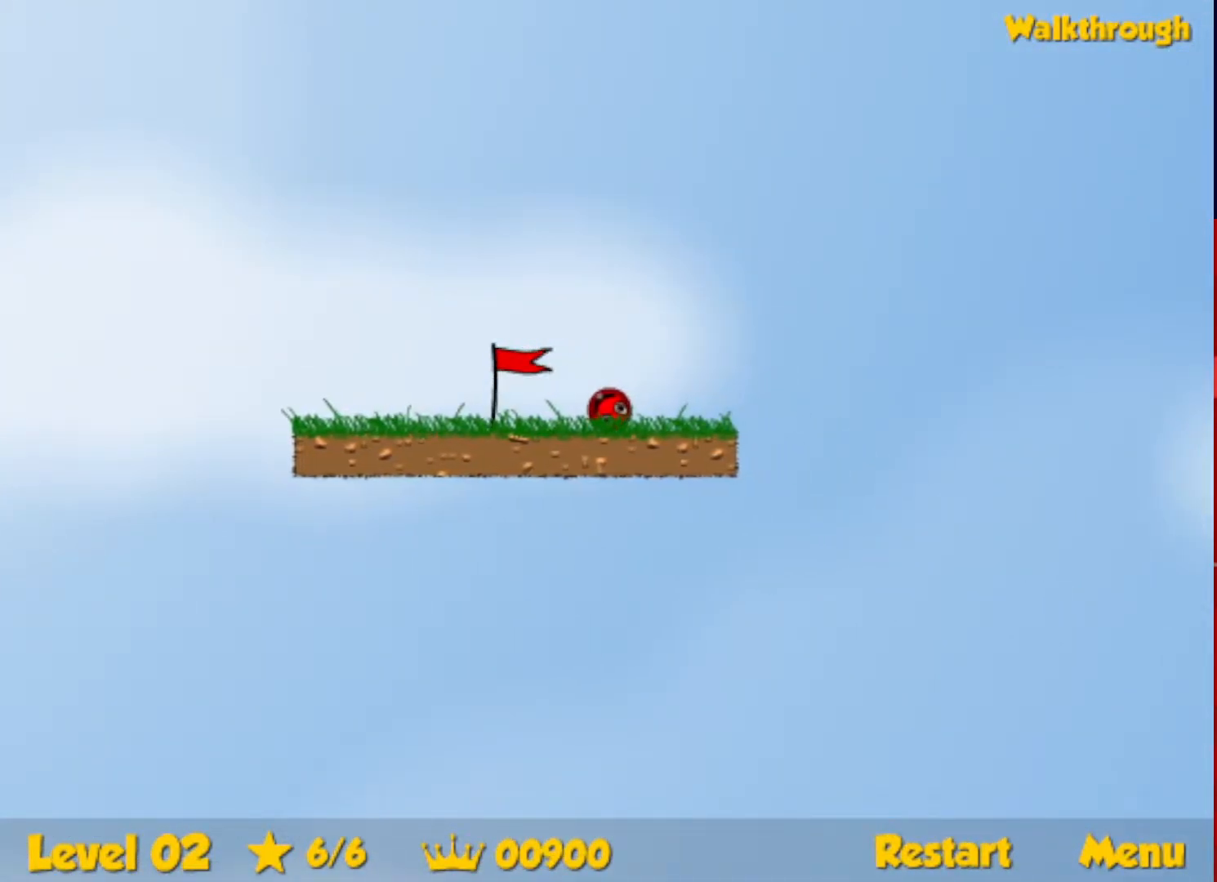
{"keys": ["right"], "events": []}
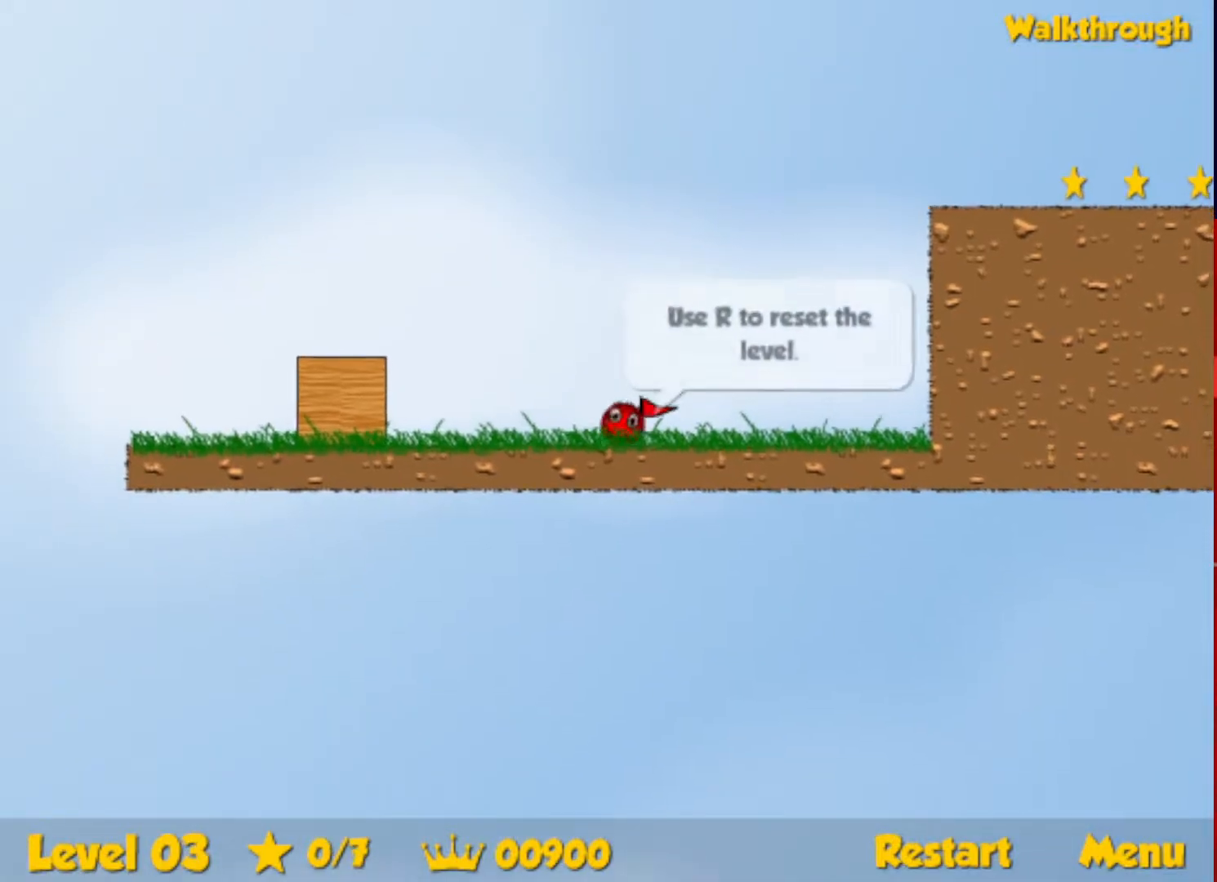
{"keys": ["right"], "events": []}
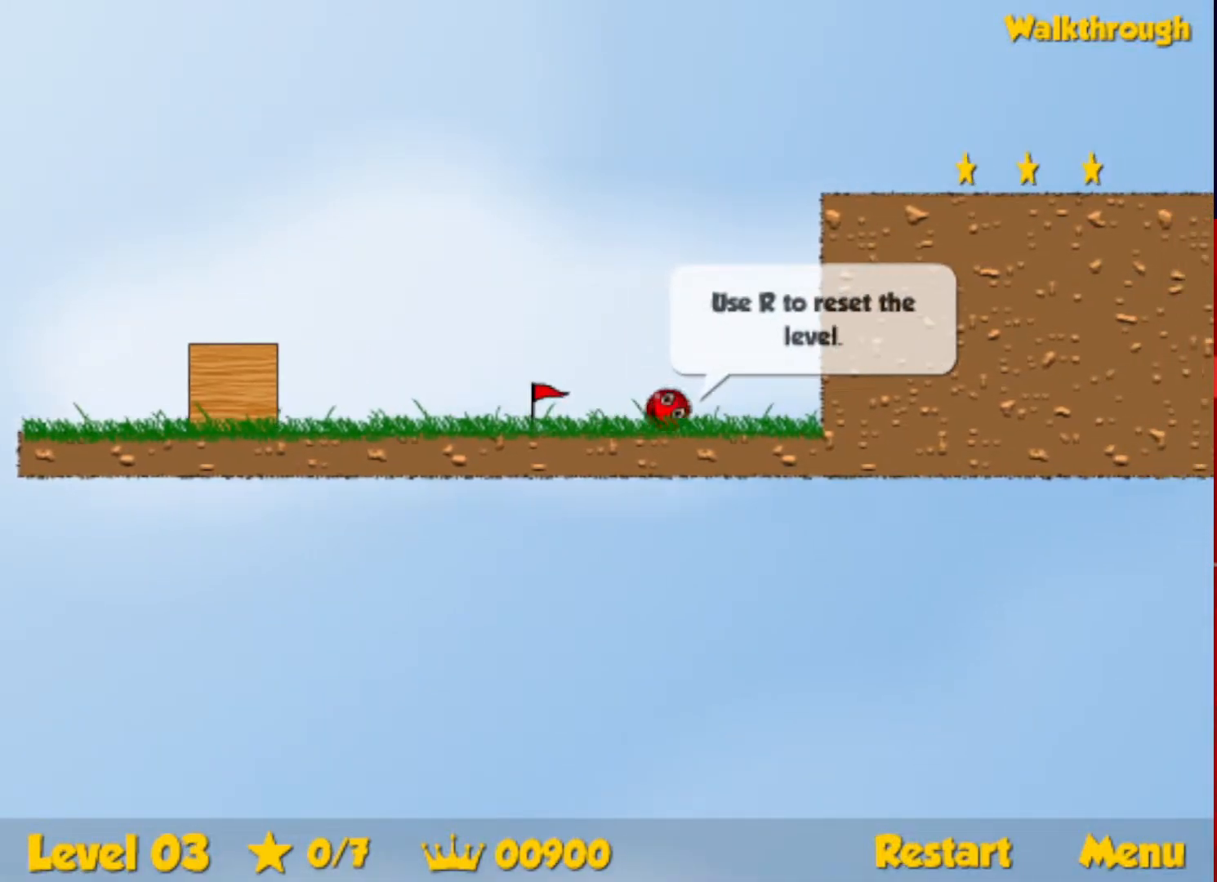
{"keys": ["right", "up"], "events": [[283, "up", "down"], [300, "left", "down"], [333, "right", "up"], [400, "left", "up"], [467, "right", "down"]]}
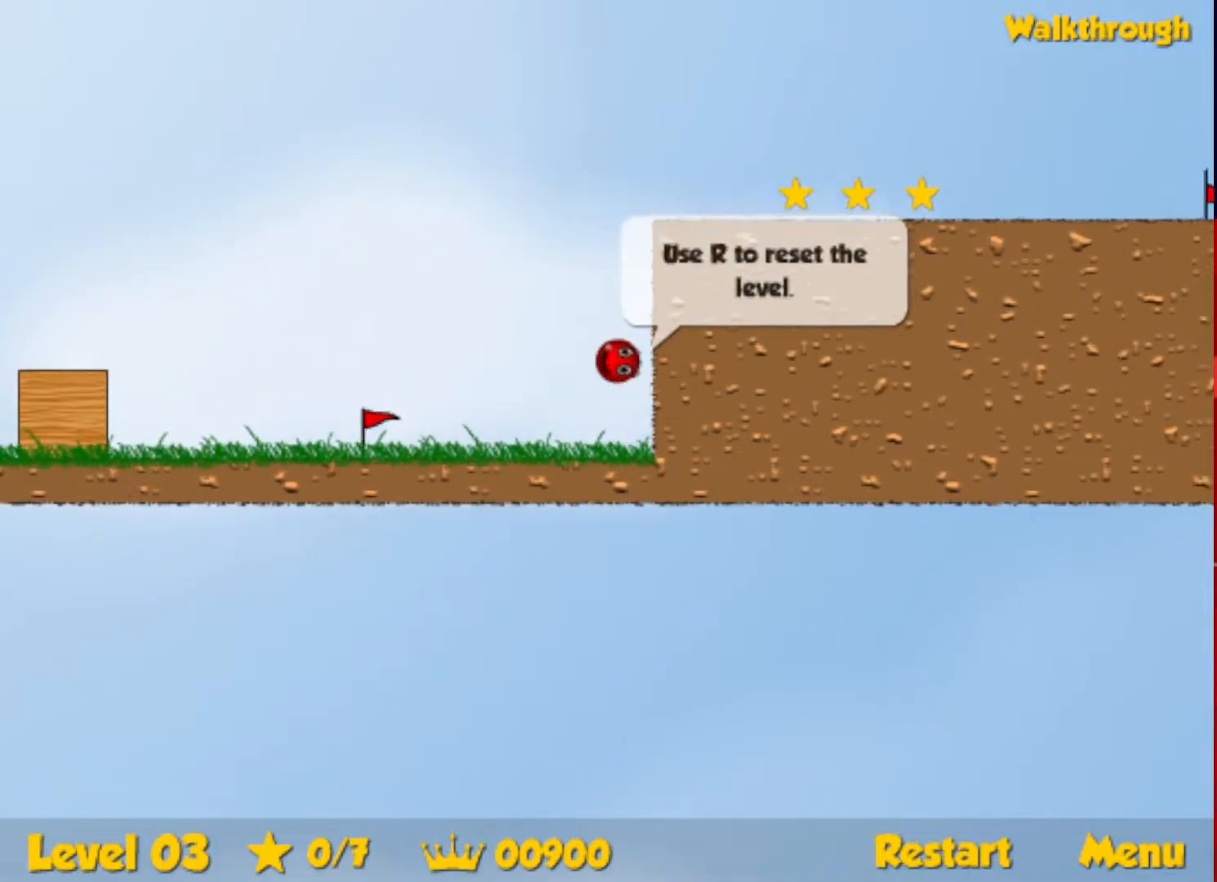
{"keys": ["right", "up"], "events": [[150, "right", "up"], [333, "right", "down"]]}
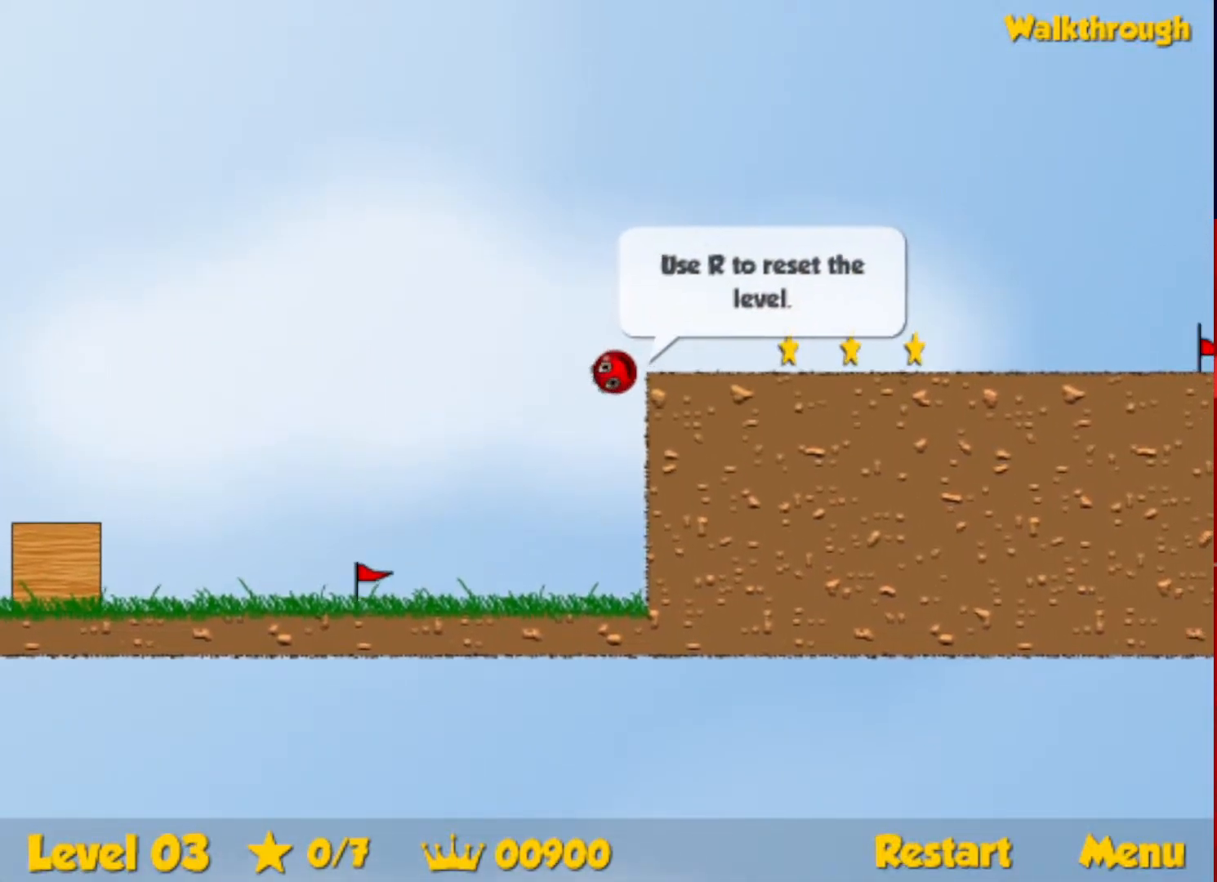
{"keys": ["right"], "events": [[17, "up", "up"]]}
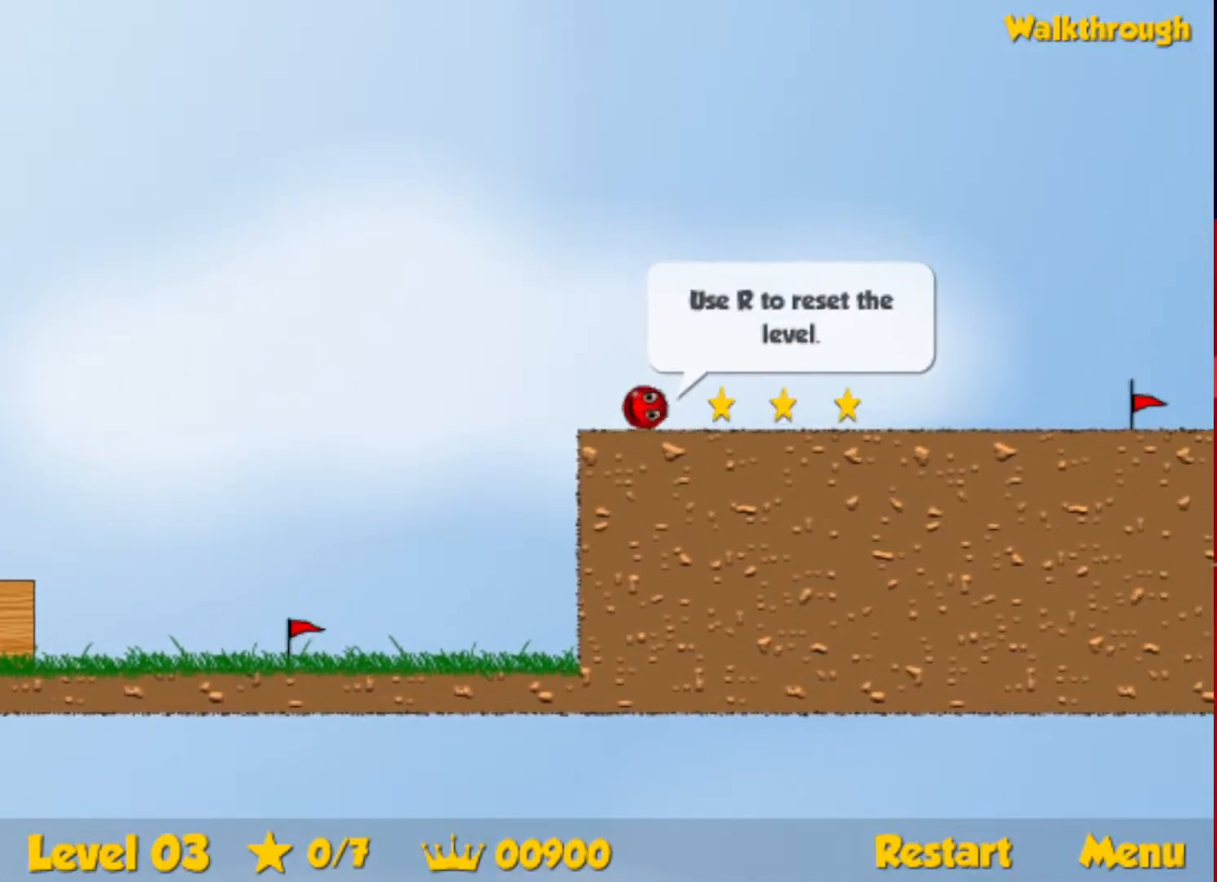
{"keys": ["right"], "events": []}
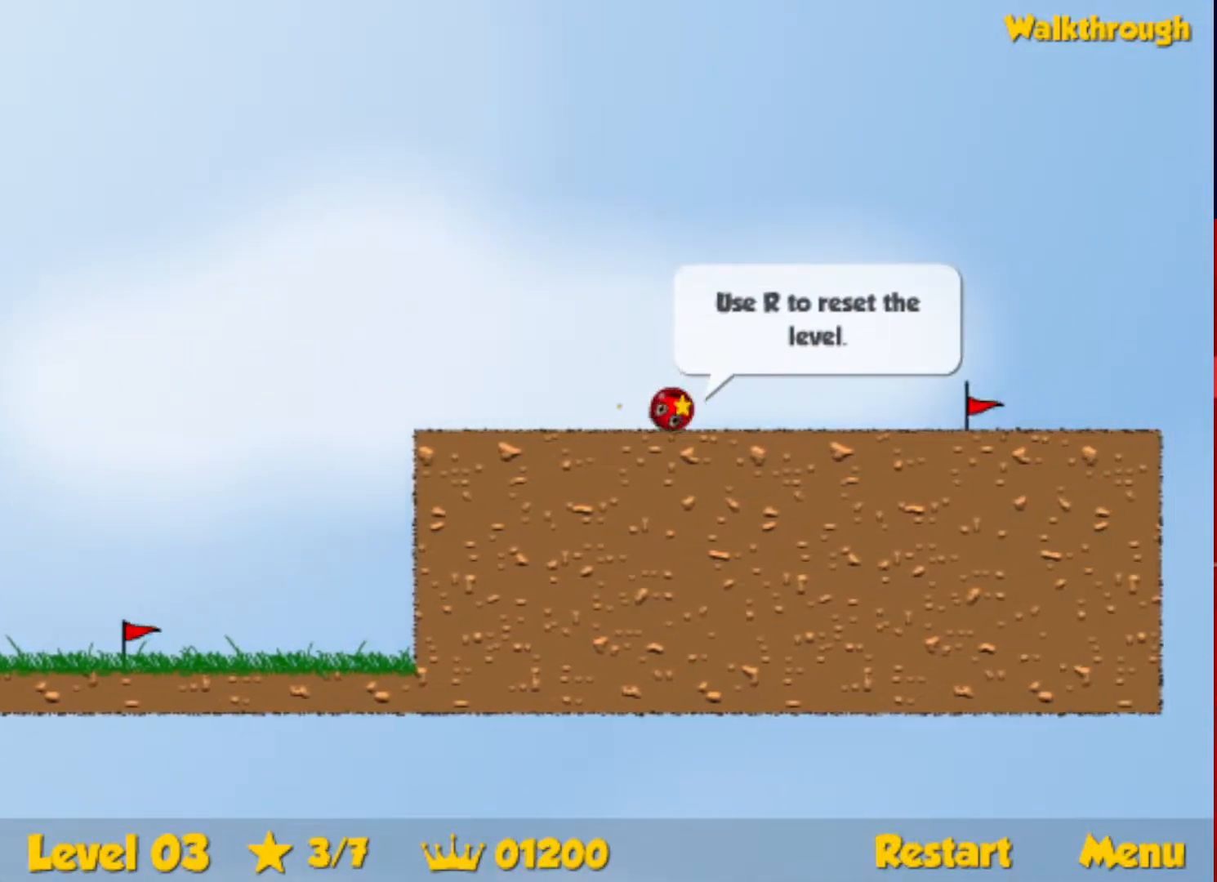
{"keys": ["right"], "events": []}
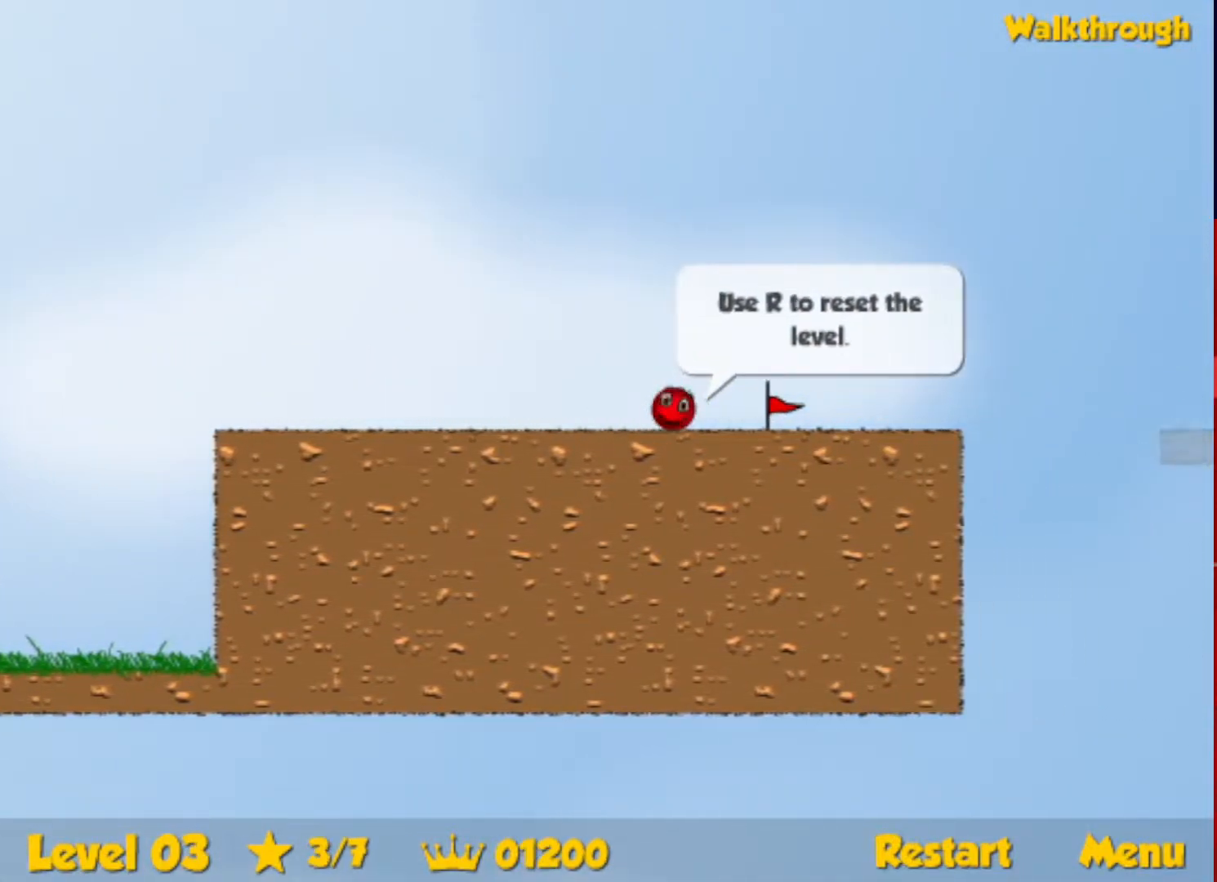
{"keys": ["right"], "events": [[133, "right", "up"], [183, "r", "down"], [200, "right", "down"], [283, "r", "up"]]}
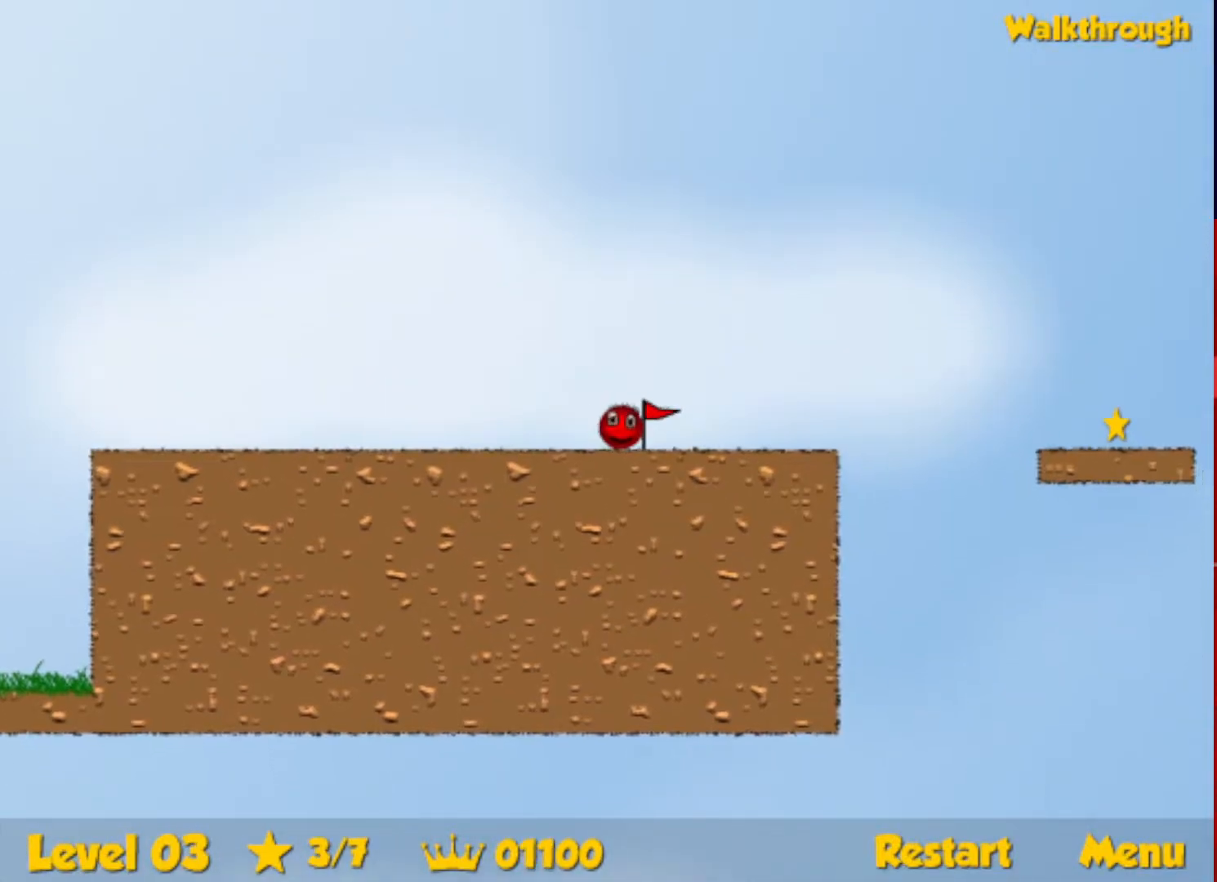
{"keys": ["right"], "events": [[383, "up", "down"], [417, "up", "up"]]}
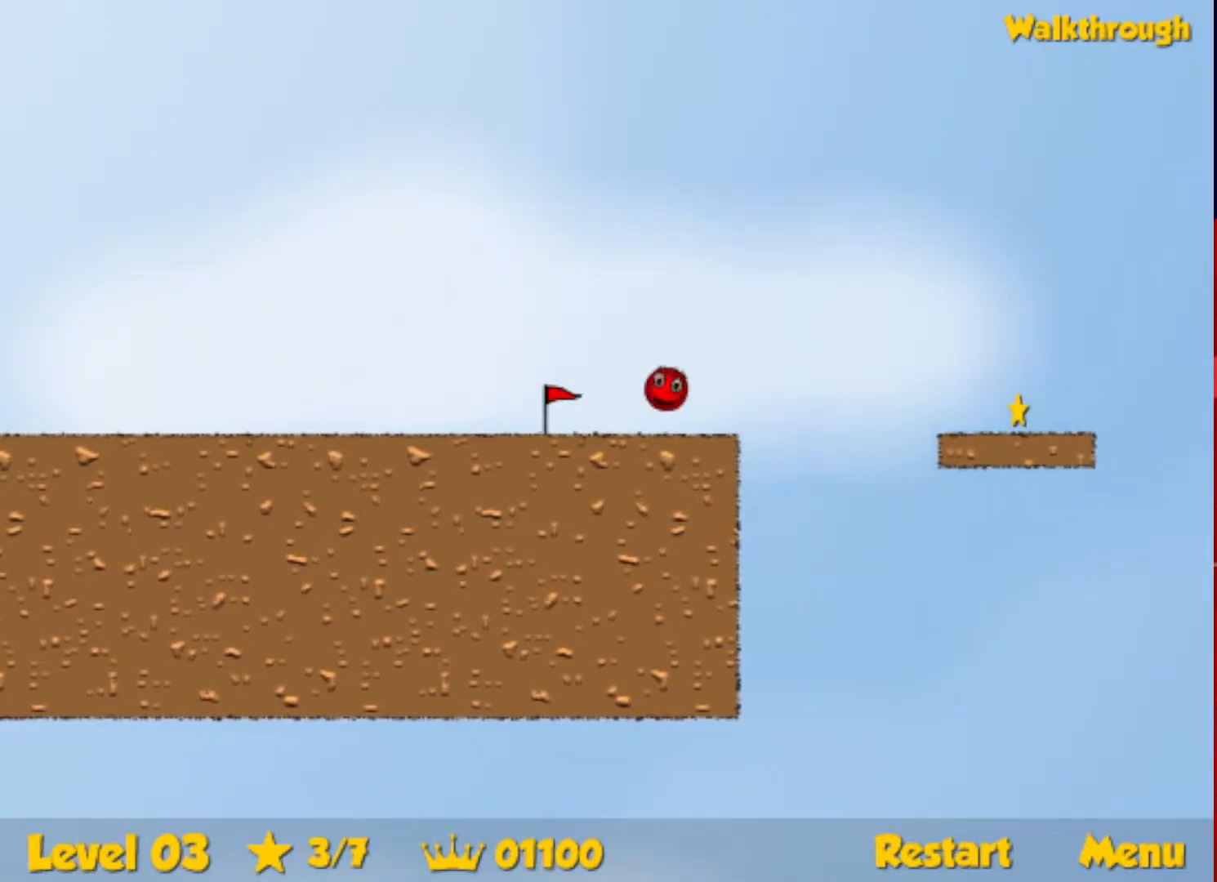
{"keys": ["down", "right"], "events": [[200, "down", "down"]]}
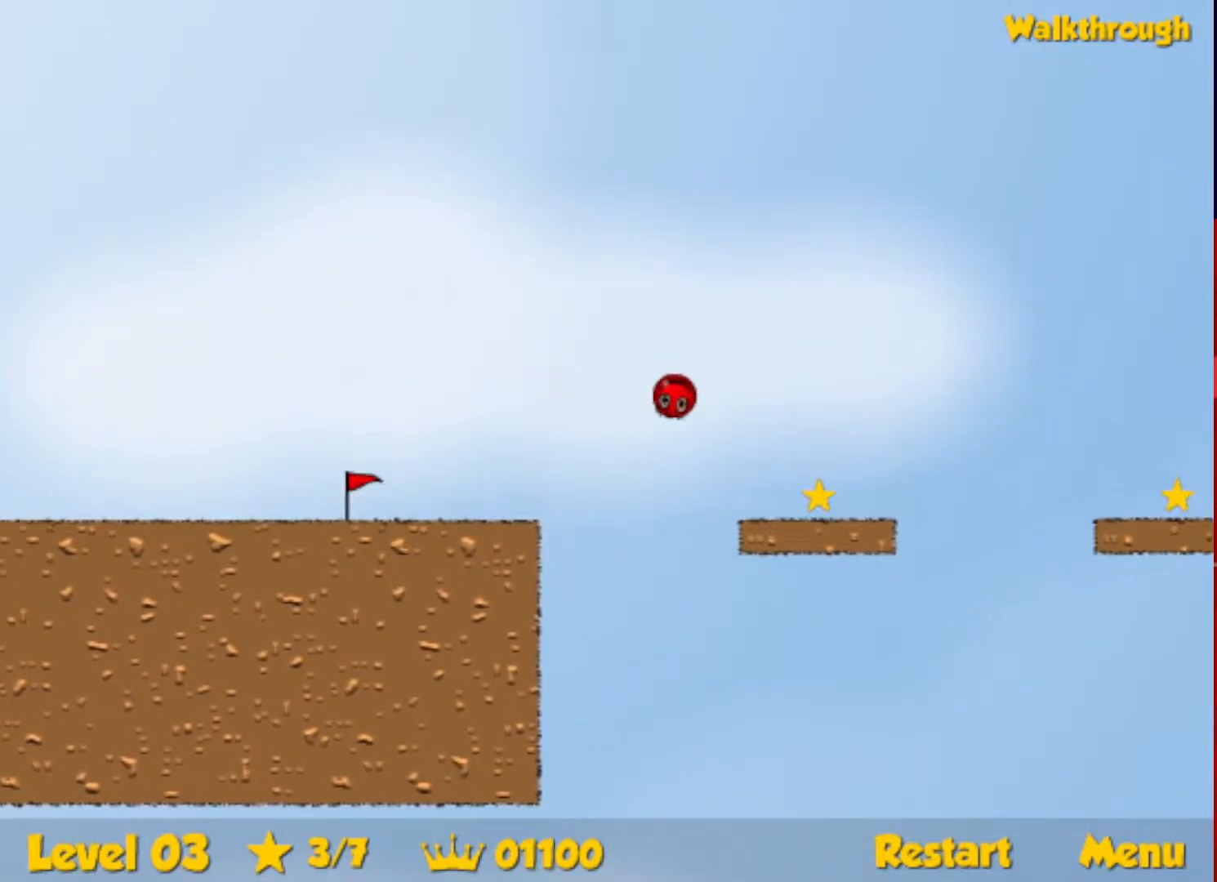
{"keys": ["down", "right", "up"], "events": [[500, "up", "down"]]}
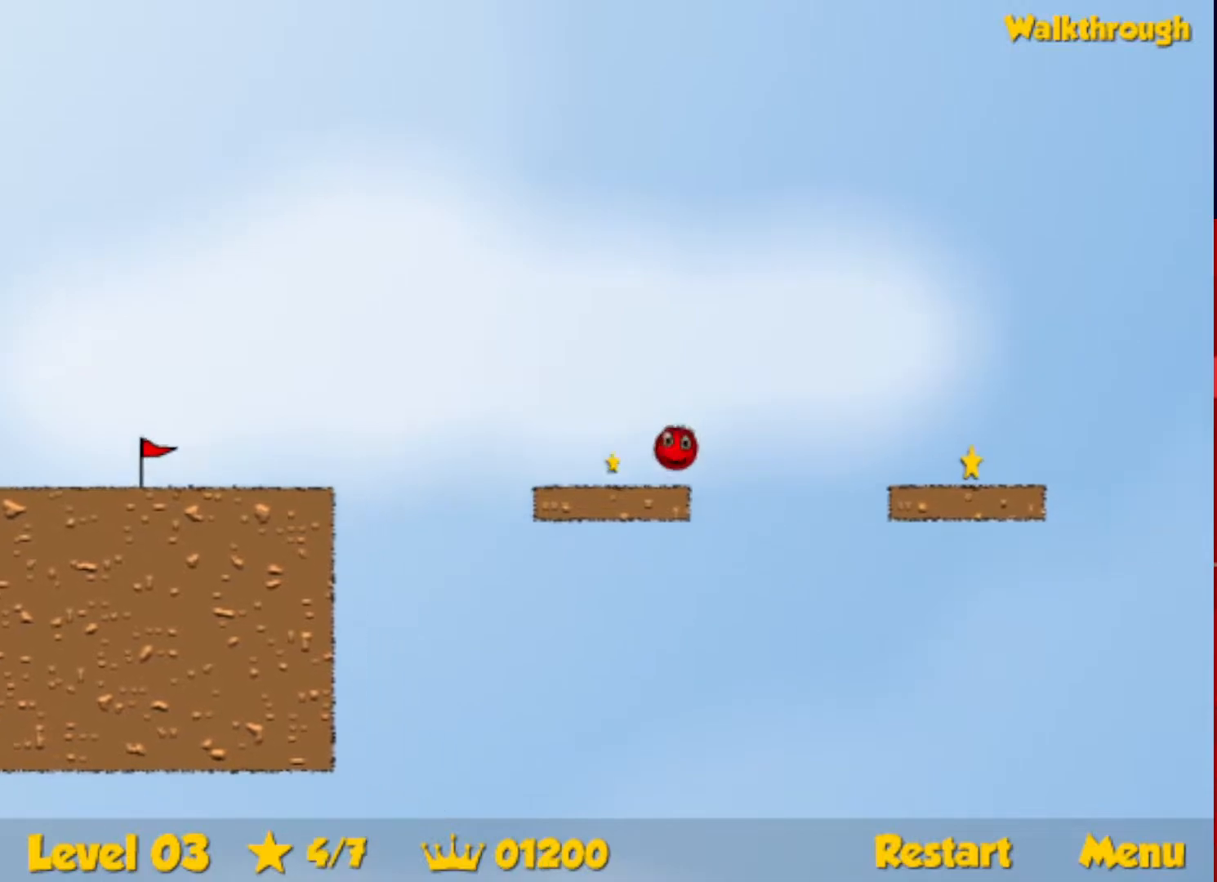
{"keys": ["right"], "events": [[83, "up", "up"], [100, "down", "up"]]}
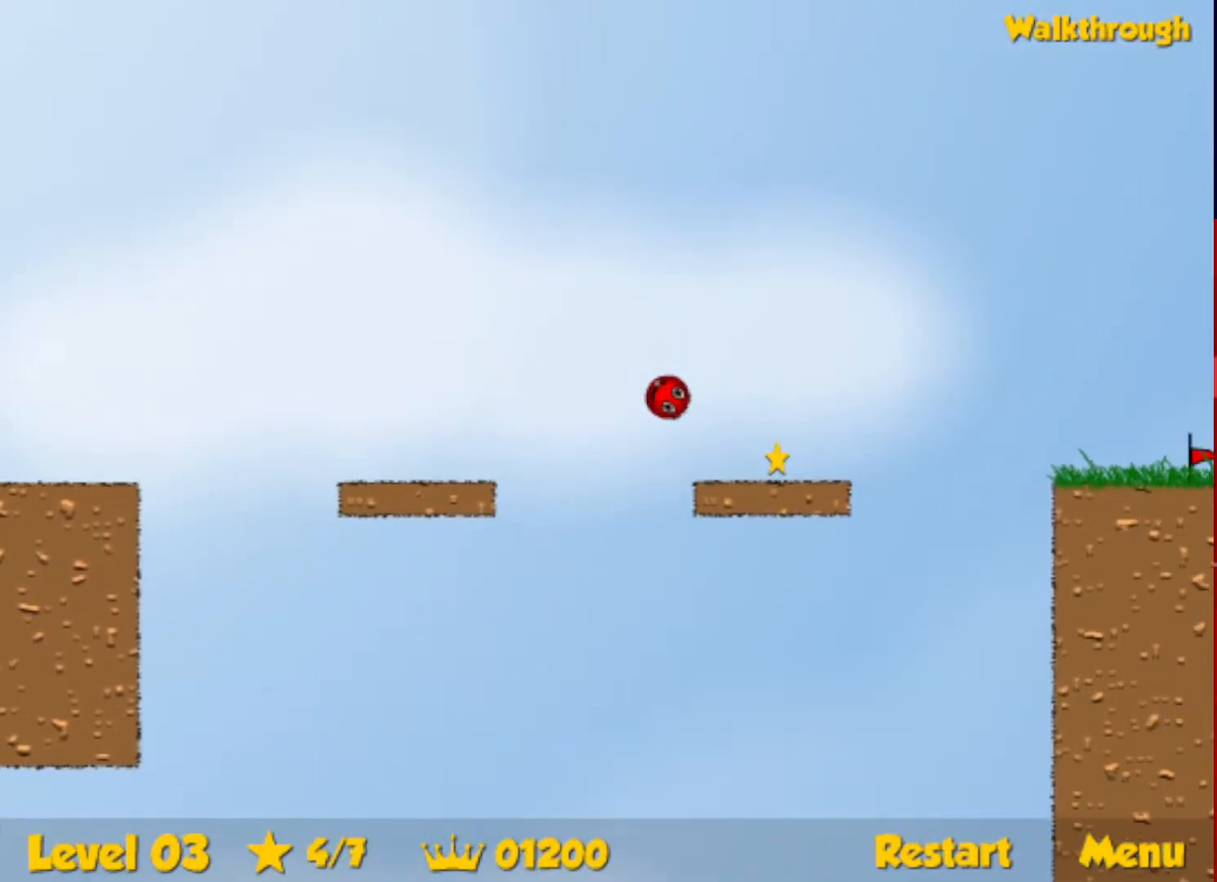
{"keys": ["right", "up"], "events": [[333, "up", "down"]]}
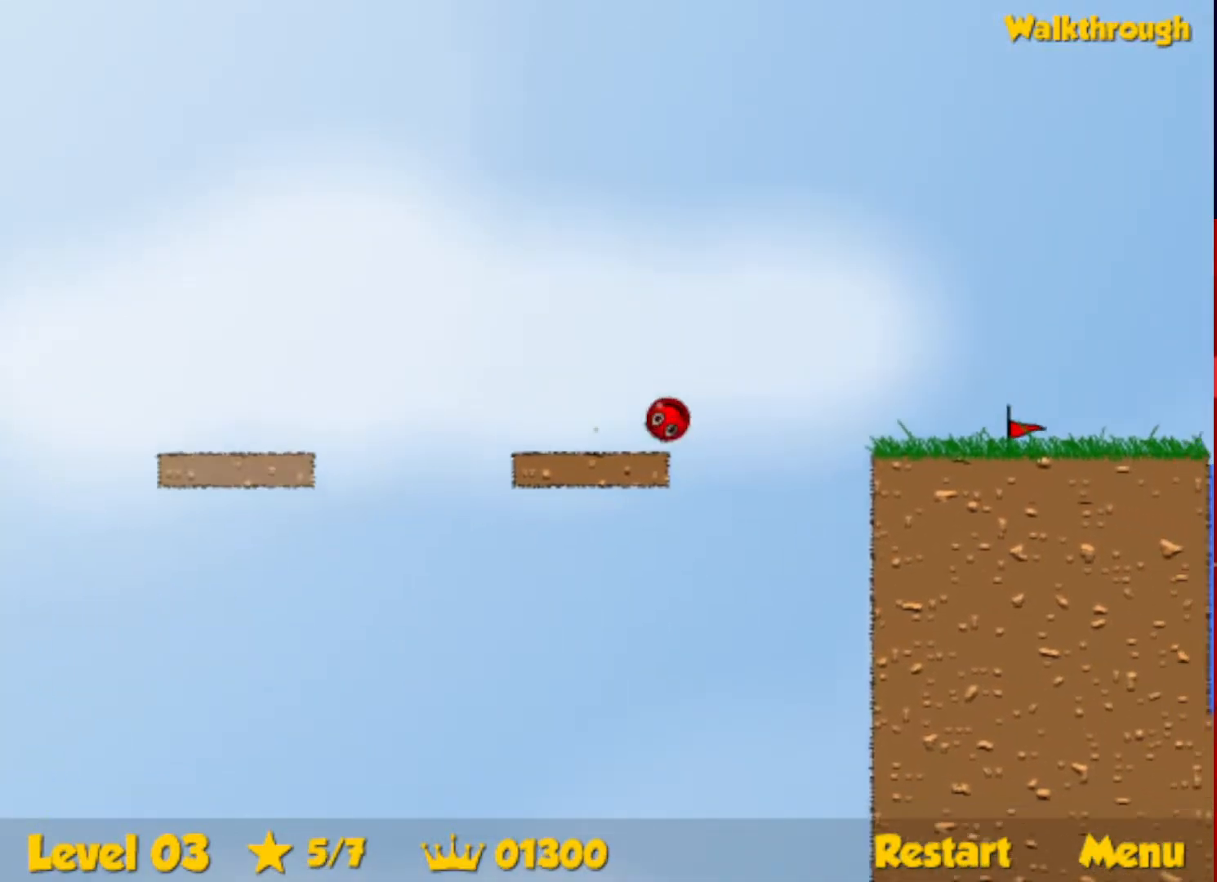
{"keys": ["right", "up"], "events": []}
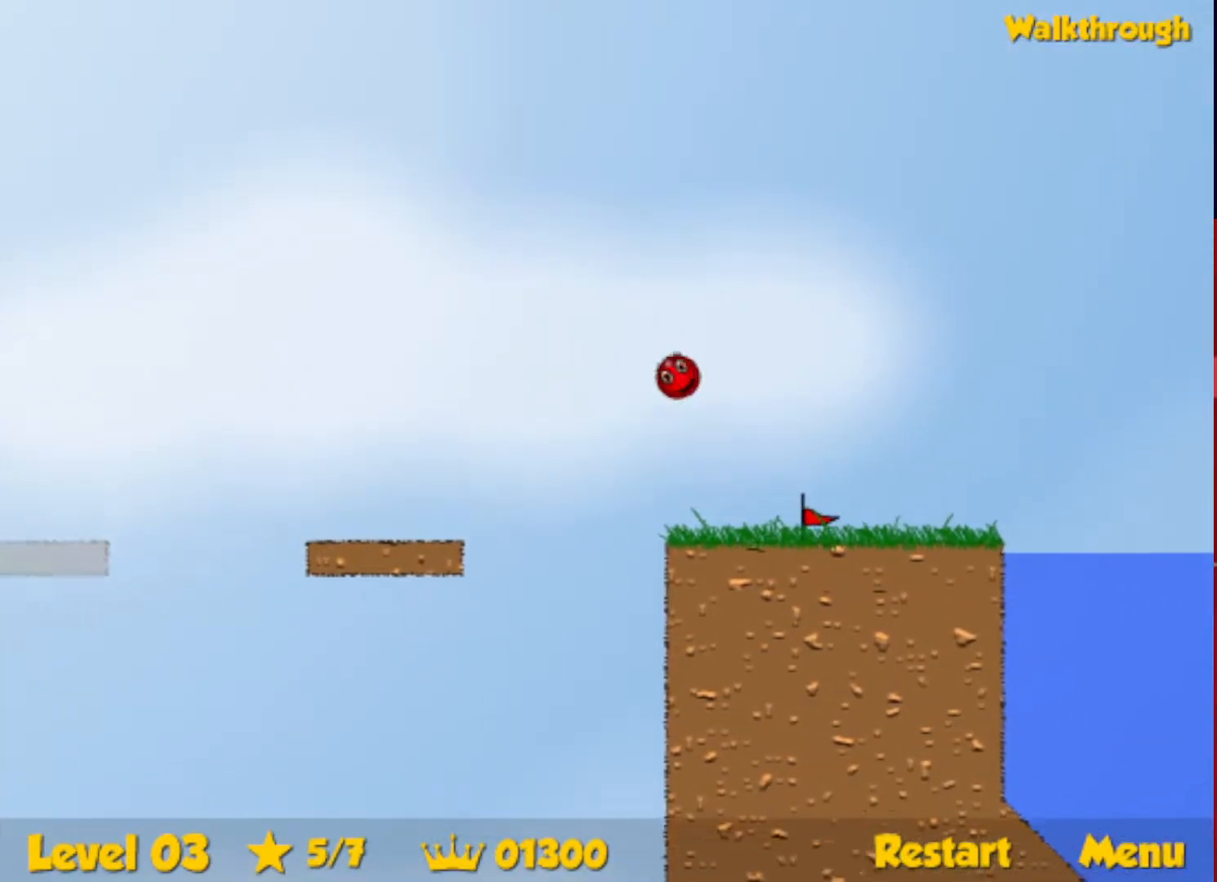
{"keys": ["right", "up"], "events": []}